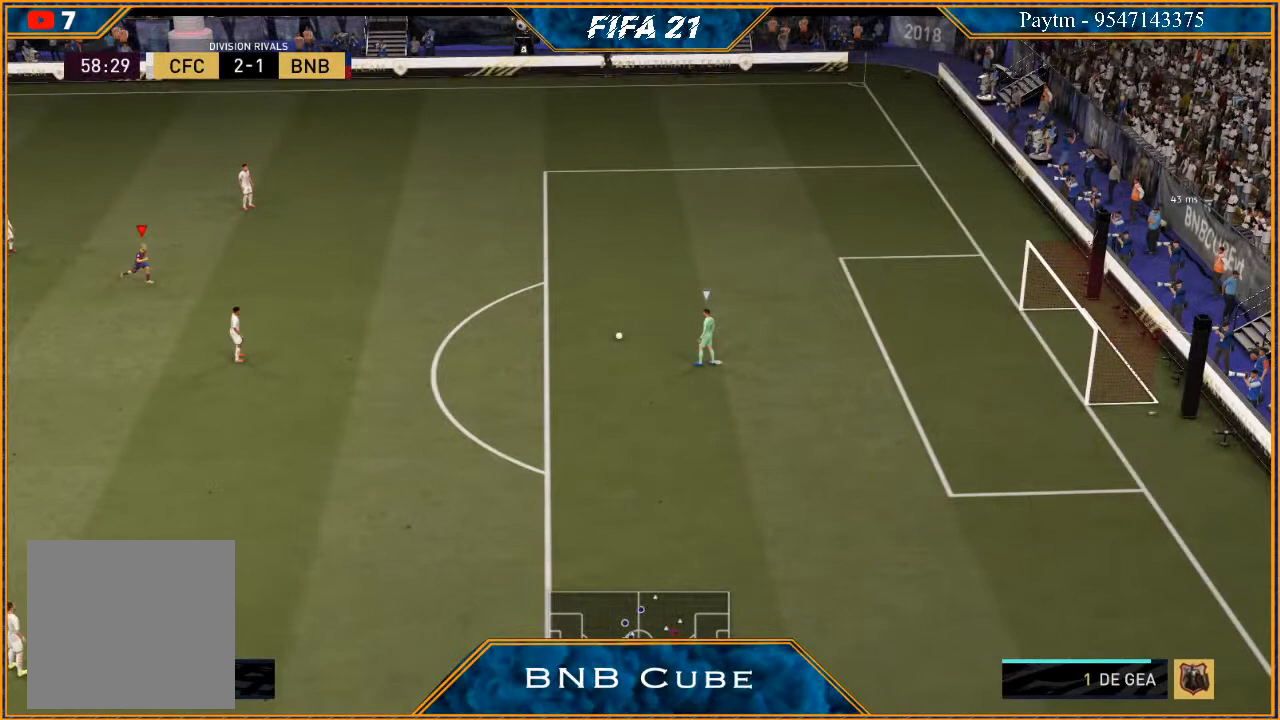
Gameplay with a controller (Xbox layout); each line is a JSON object with the inputs held at the frame after it. "events" lists button and stick changes between this image and that frame as [ms after this image, input, new state], when the widget could be followed in between.
{"buttons": ["R2"], "left_stick": "down-right", "right_stick": "center", "events": []}
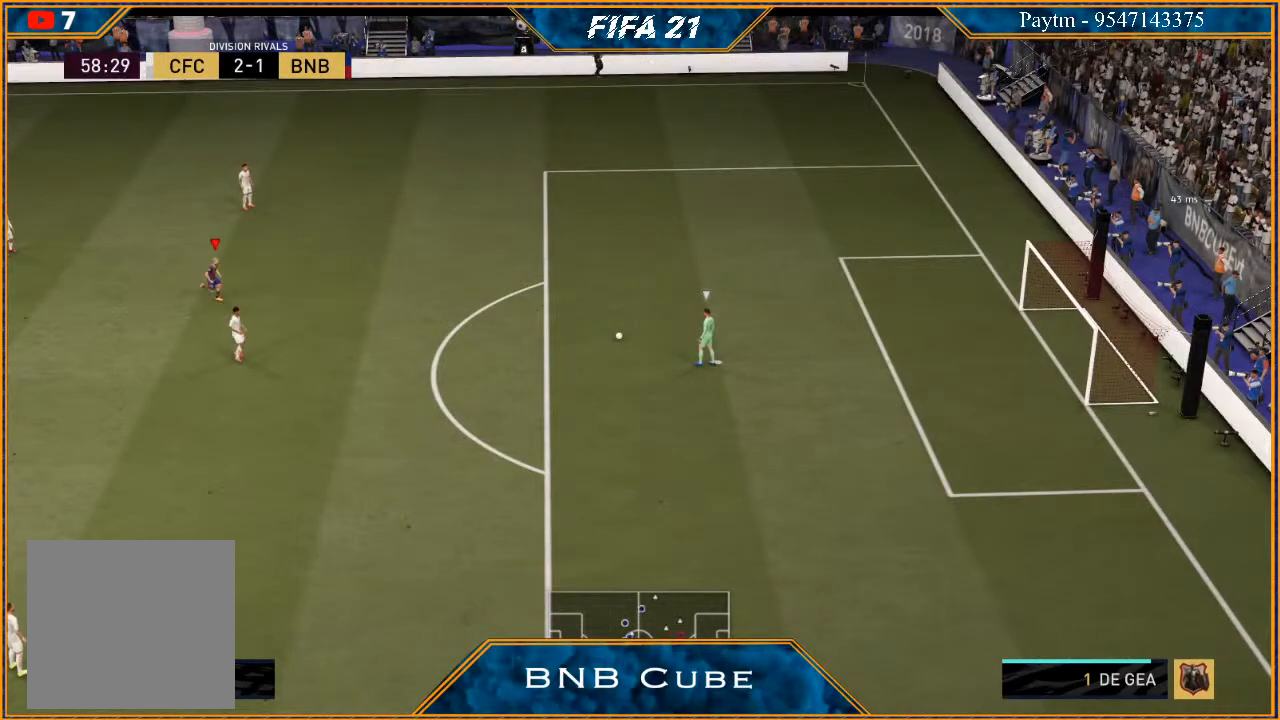
{"buttons": [], "left_stick": "center", "right_stick": "center", "events": [[133, "R2", "up"], [167, "left_stick", "center"]]}
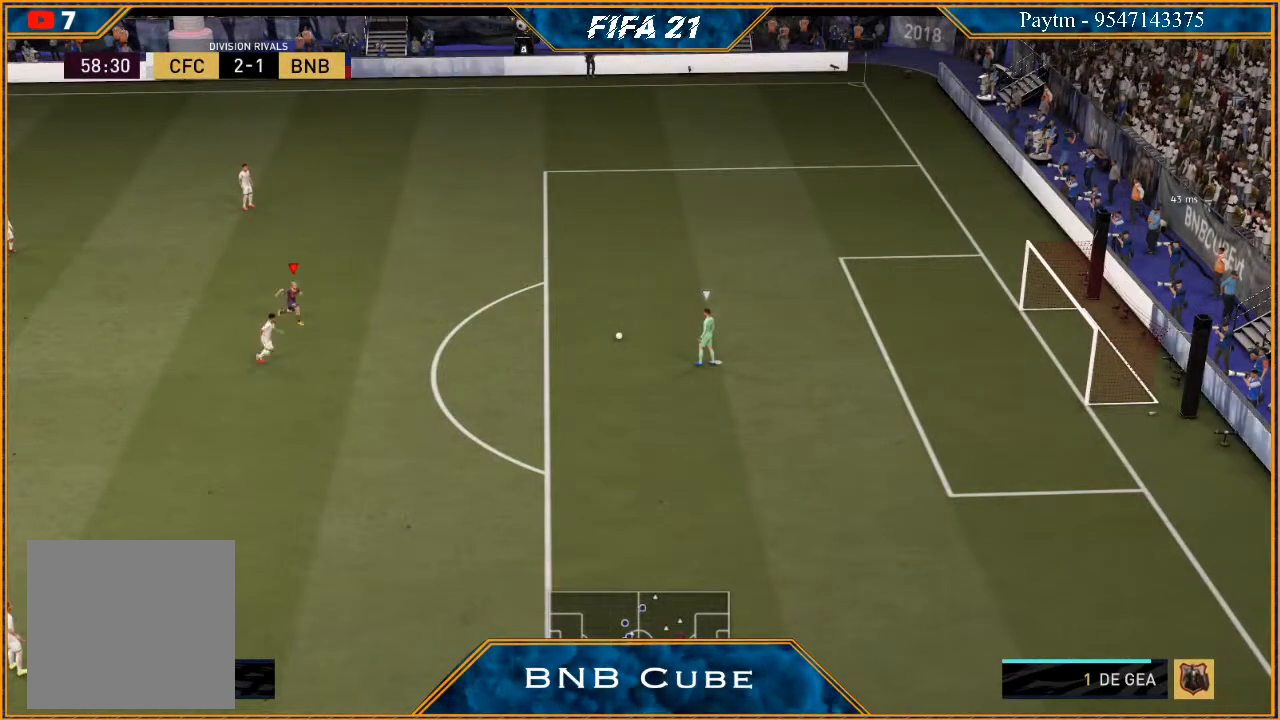
{"buttons": [], "left_stick": "center", "right_stick": "center", "events": []}
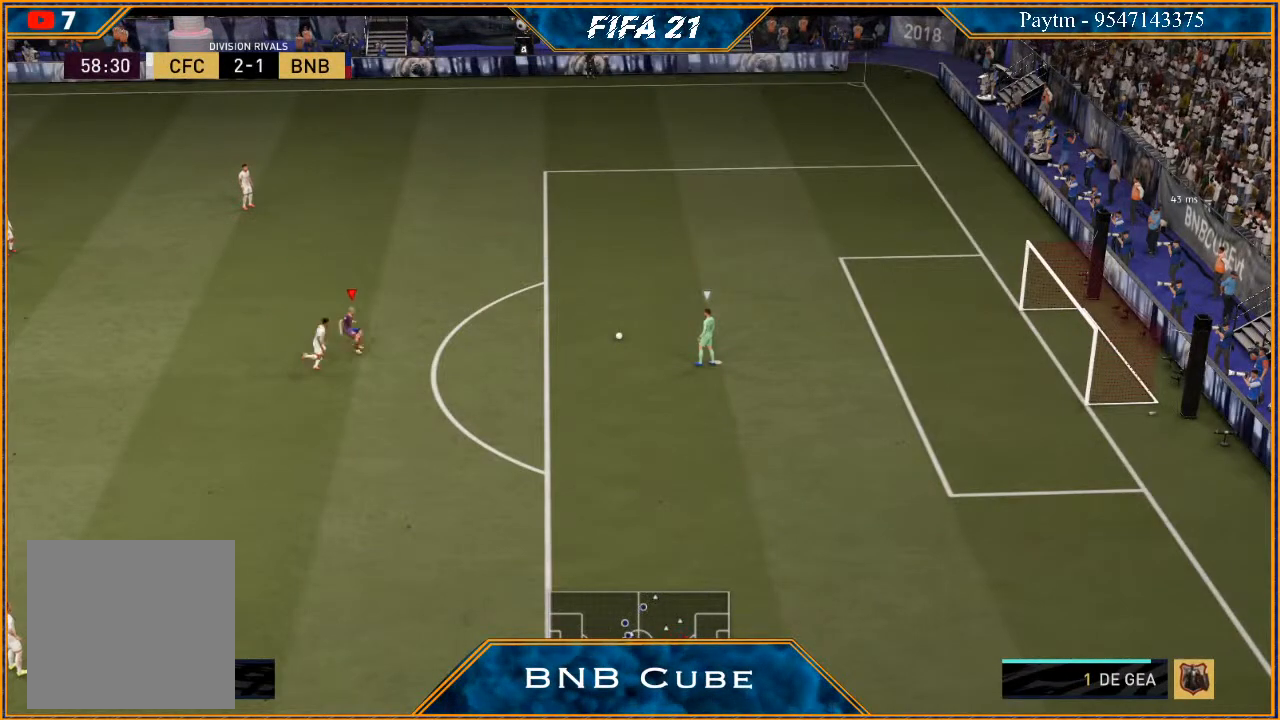
{"buttons": [], "left_stick": "left", "right_stick": "center", "events": [[67, "left_stick", "left"]]}
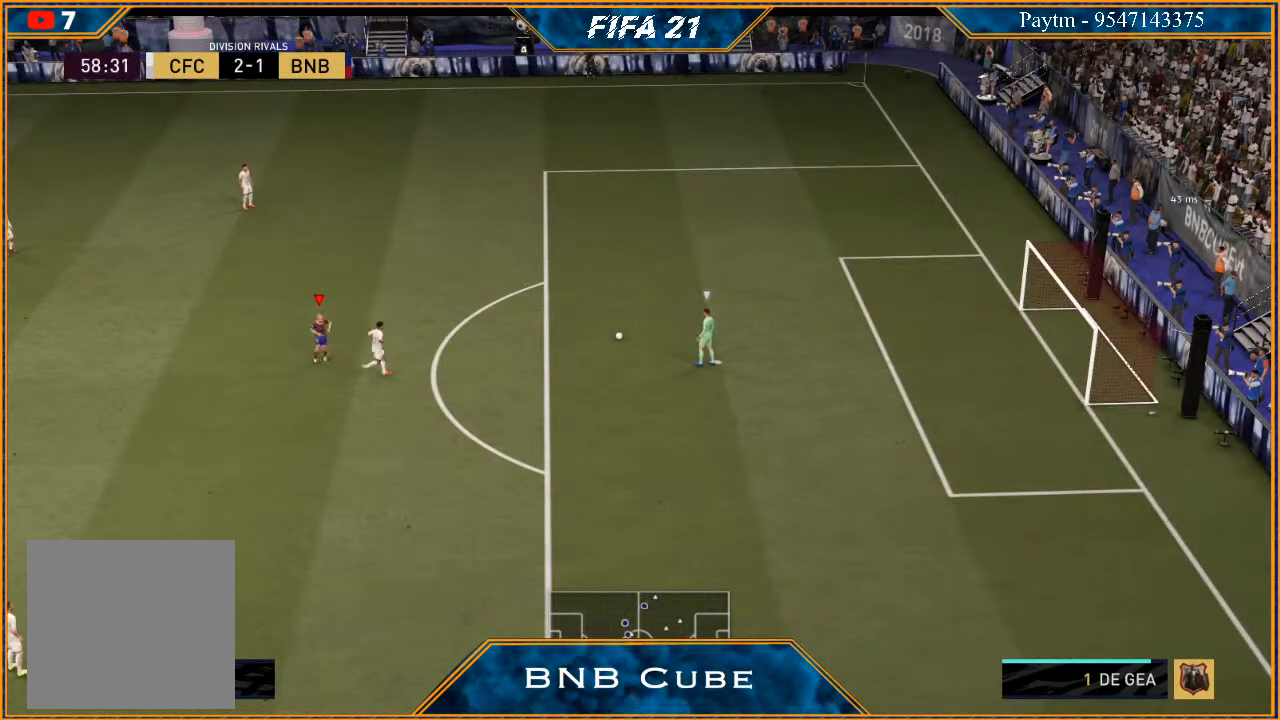
{"buttons": [], "left_stick": "right", "right_stick": "center", "events": [[67, "left_stick", "up"], [233, "left_stick", "up-right"], [500, "left_stick", "right"]]}
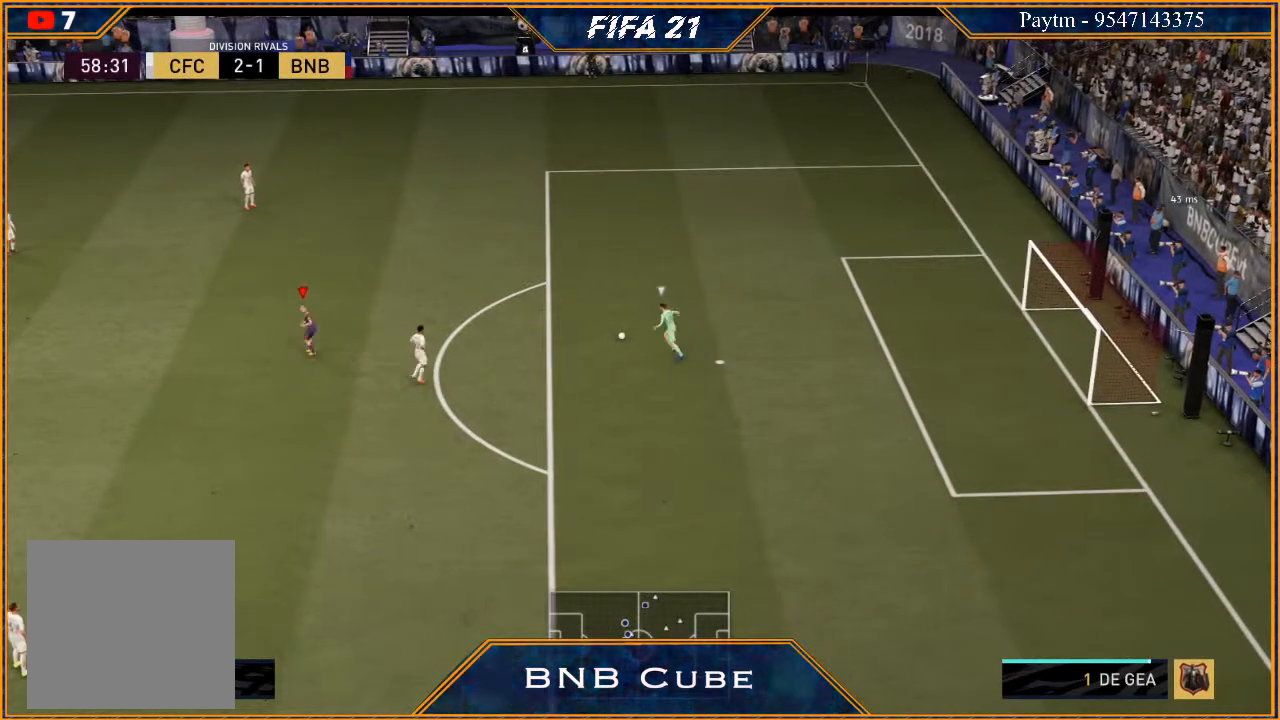
{"buttons": ["R2"], "left_stick": "right", "right_stick": "center", "events": [[67, "R2", "down"]]}
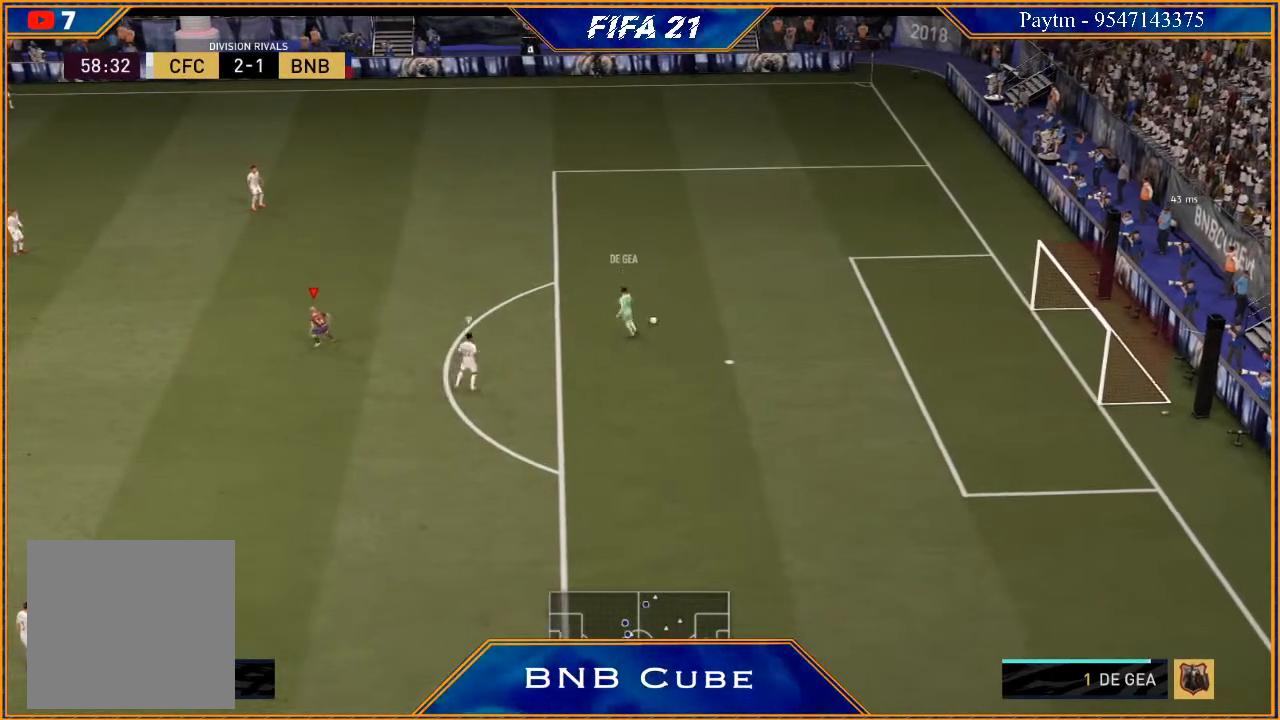
{"buttons": ["R2"], "left_stick": "up-right", "right_stick": "center", "events": [[367, "left_stick", "up-right"]]}
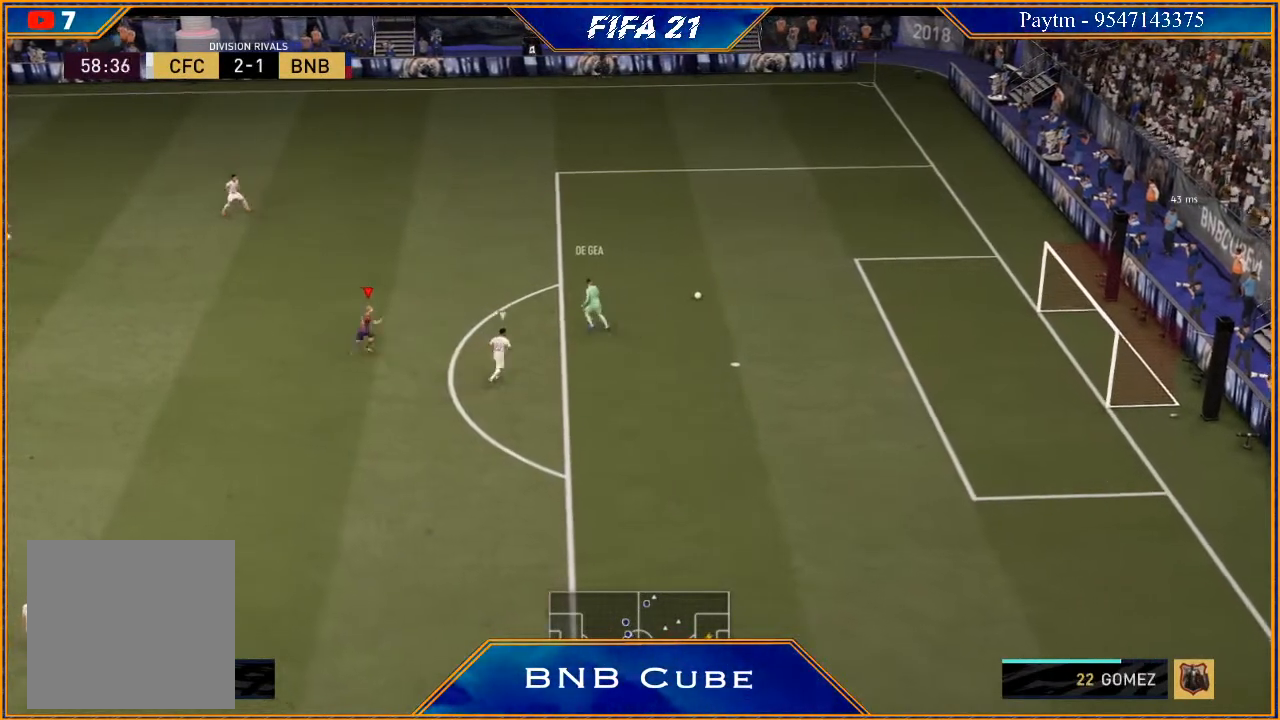
{"buttons": ["R2"], "left_stick": "up-right", "right_stick": "center", "events": []}
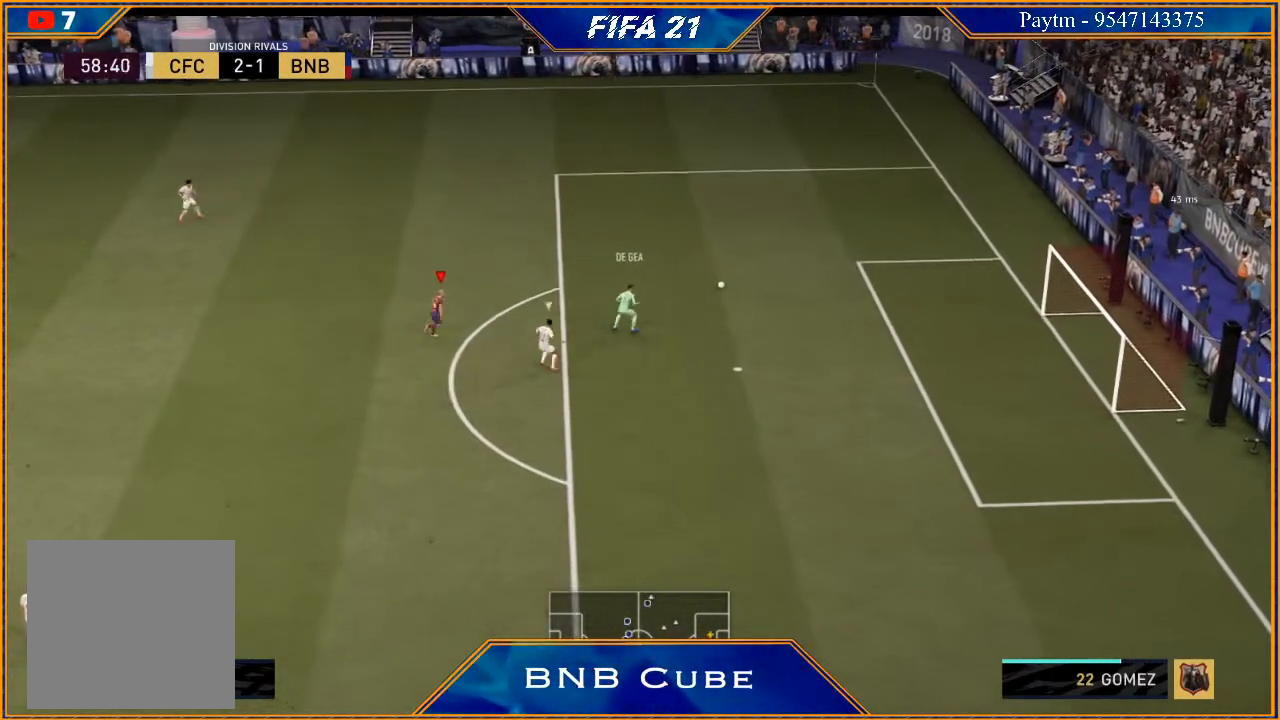
{"buttons": ["R2"], "left_stick": "up-right", "right_stick": "center", "events": []}
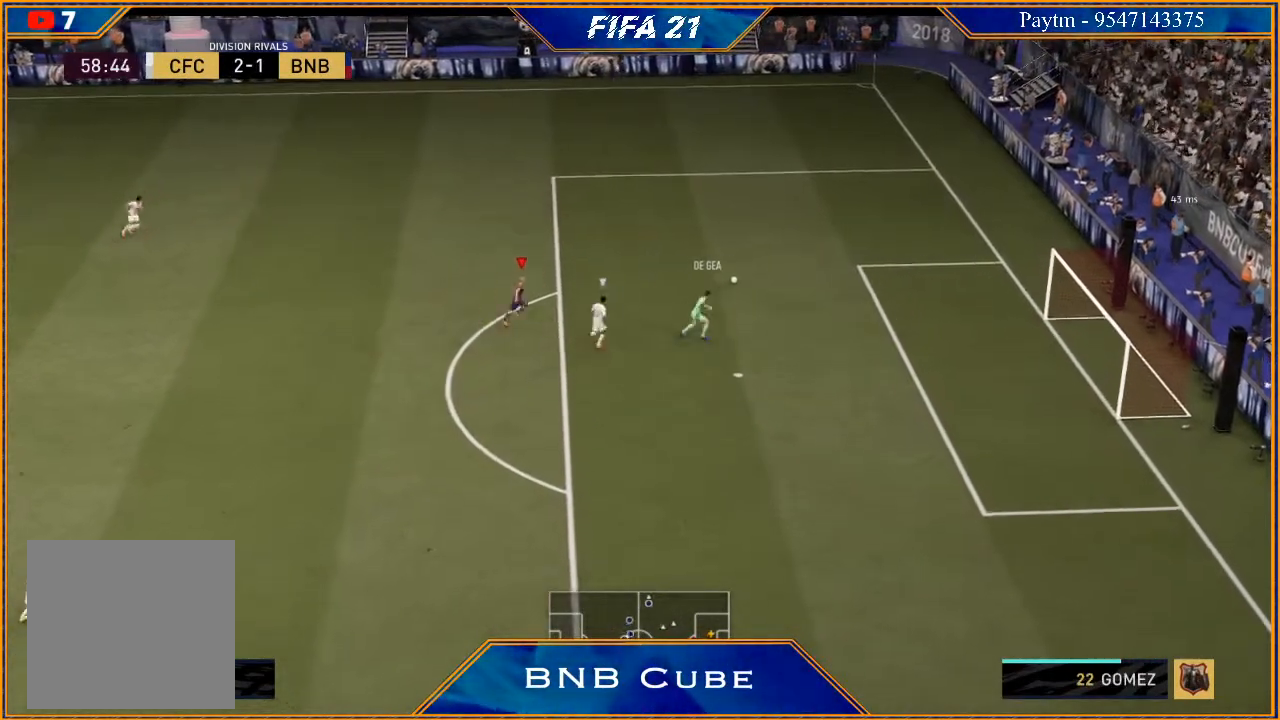
{"buttons": ["R2"], "left_stick": "up-right", "right_stick": "center", "events": []}
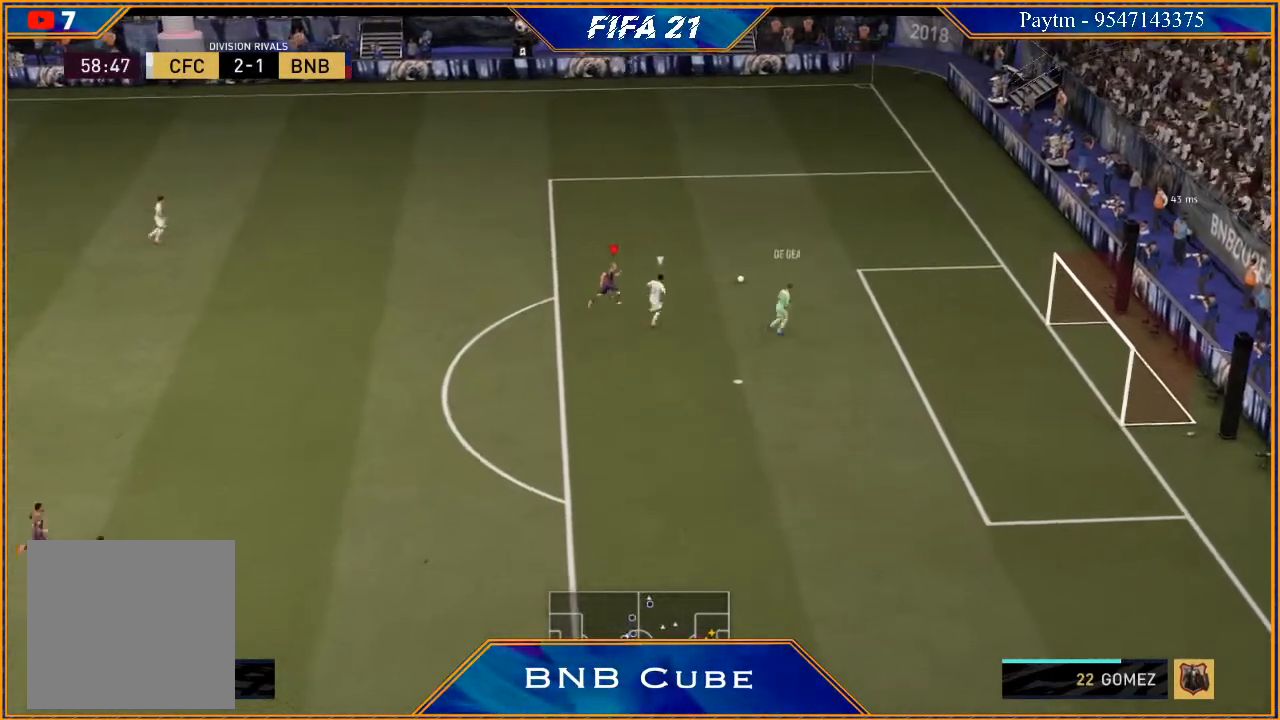
{"buttons": ["R2"], "left_stick": "right", "right_stick": "center", "events": [[400, "left_stick", "right"]]}
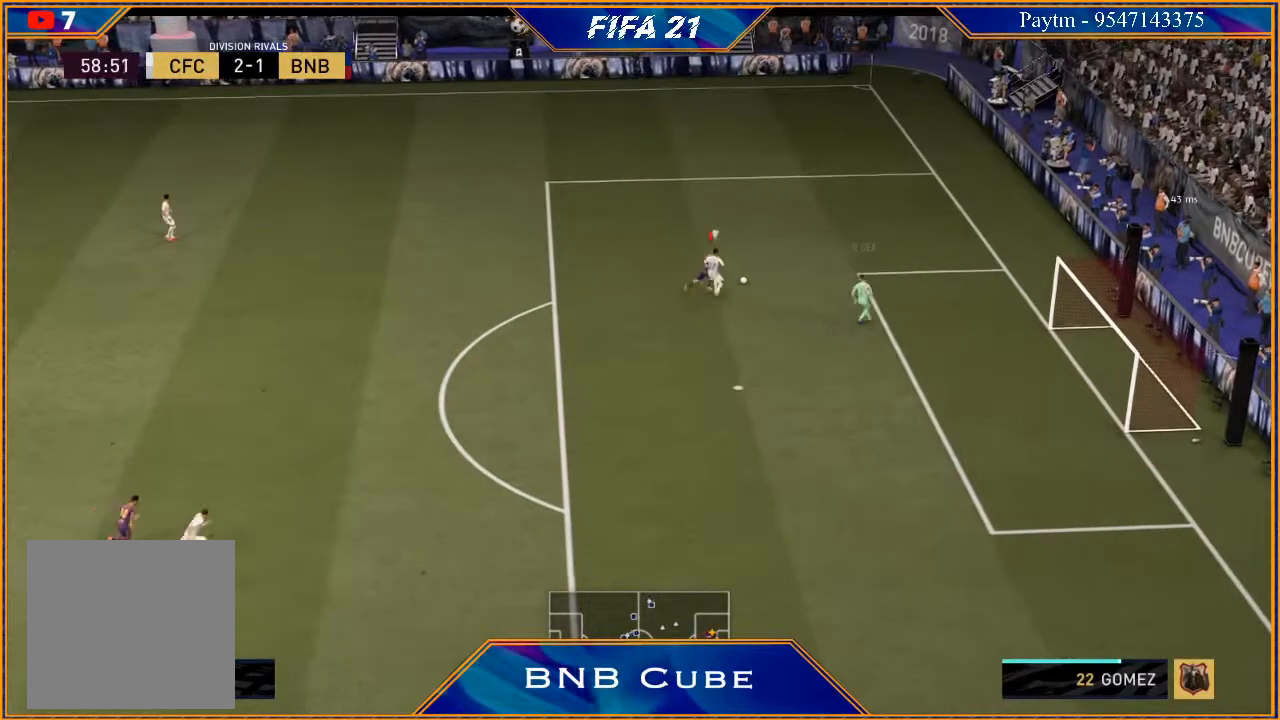
{"buttons": ["R2"], "left_stick": "up-right", "right_stick": "center", "events": [[500, "left_stick", "up-right"]]}
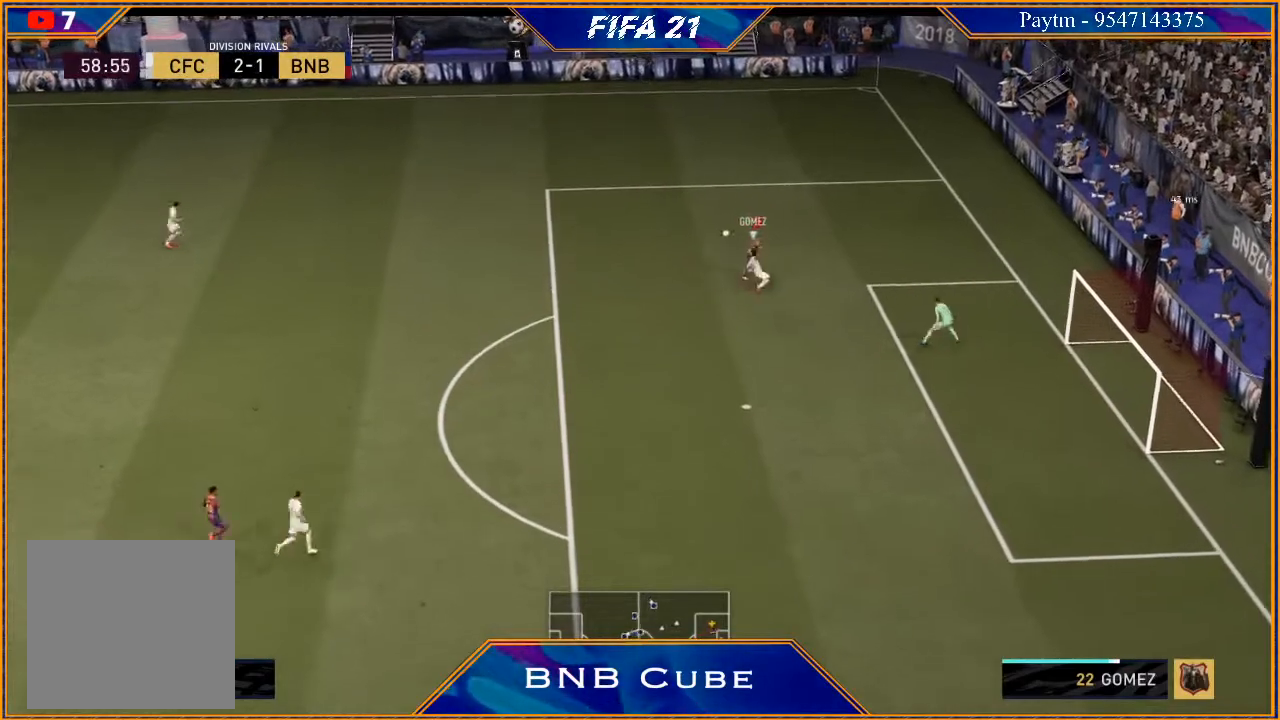
{"buttons": ["R2"], "left_stick": "up", "right_stick": "center", "events": [[100, "left_stick", "up"]]}
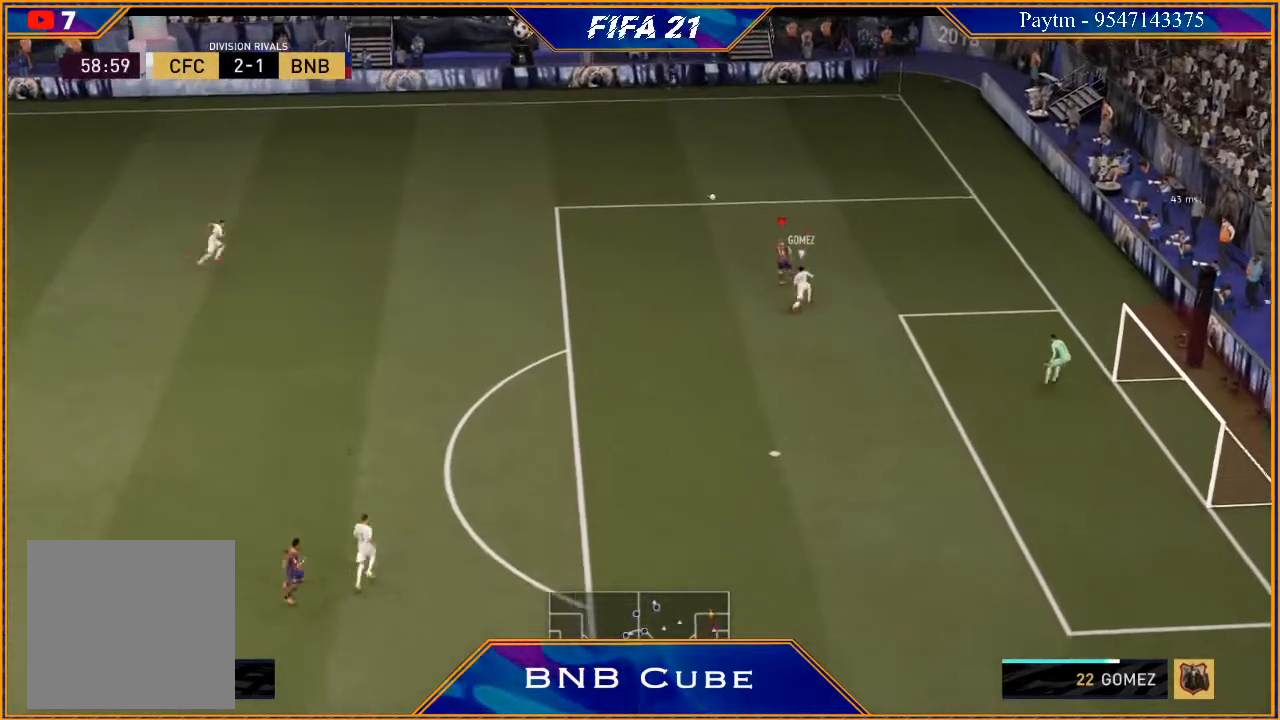
{"buttons": ["R2"], "left_stick": "up", "right_stick": "center", "events": []}
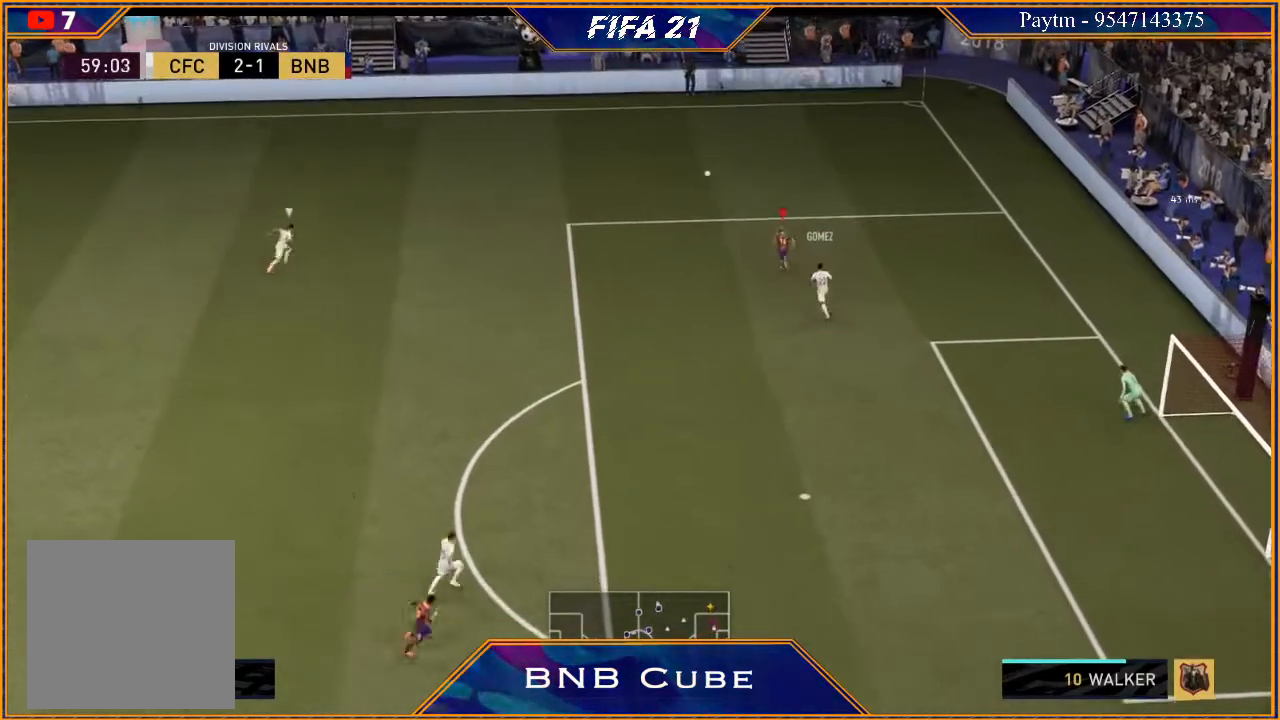
{"buttons": ["R2"], "left_stick": "up", "right_stick": "center", "events": []}
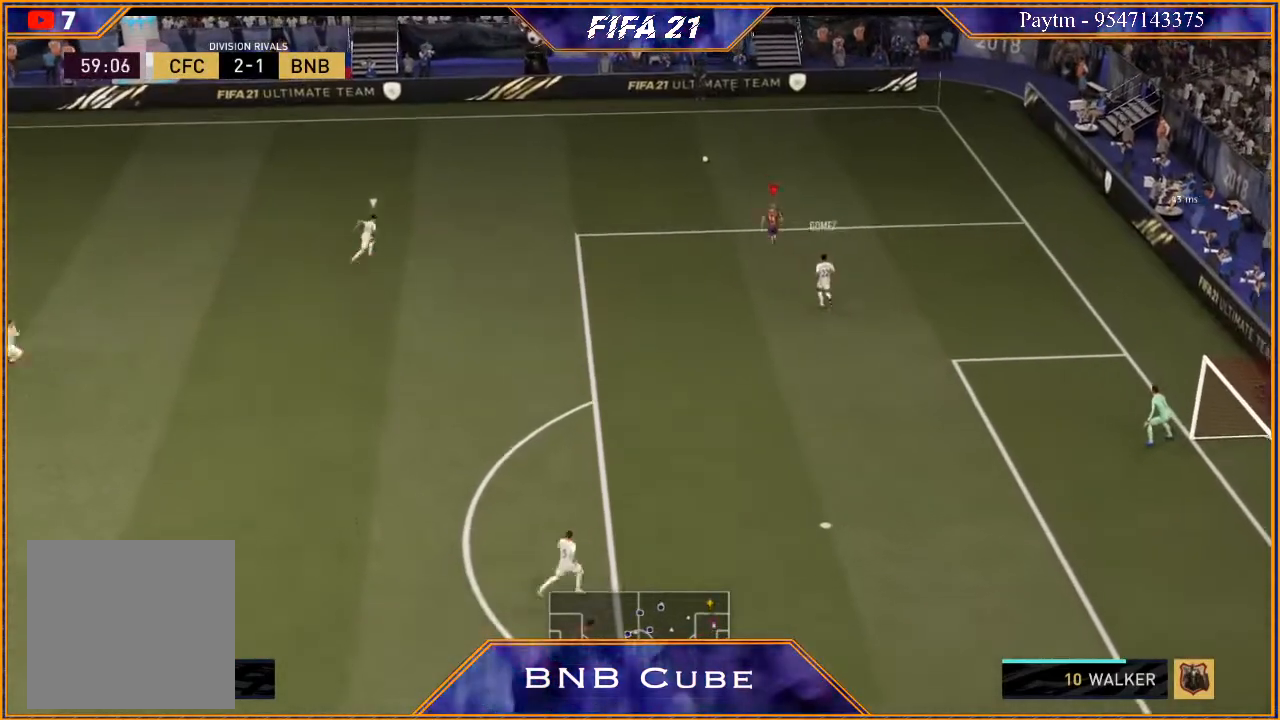
{"buttons": ["R2"], "left_stick": "up", "right_stick": "center", "events": []}
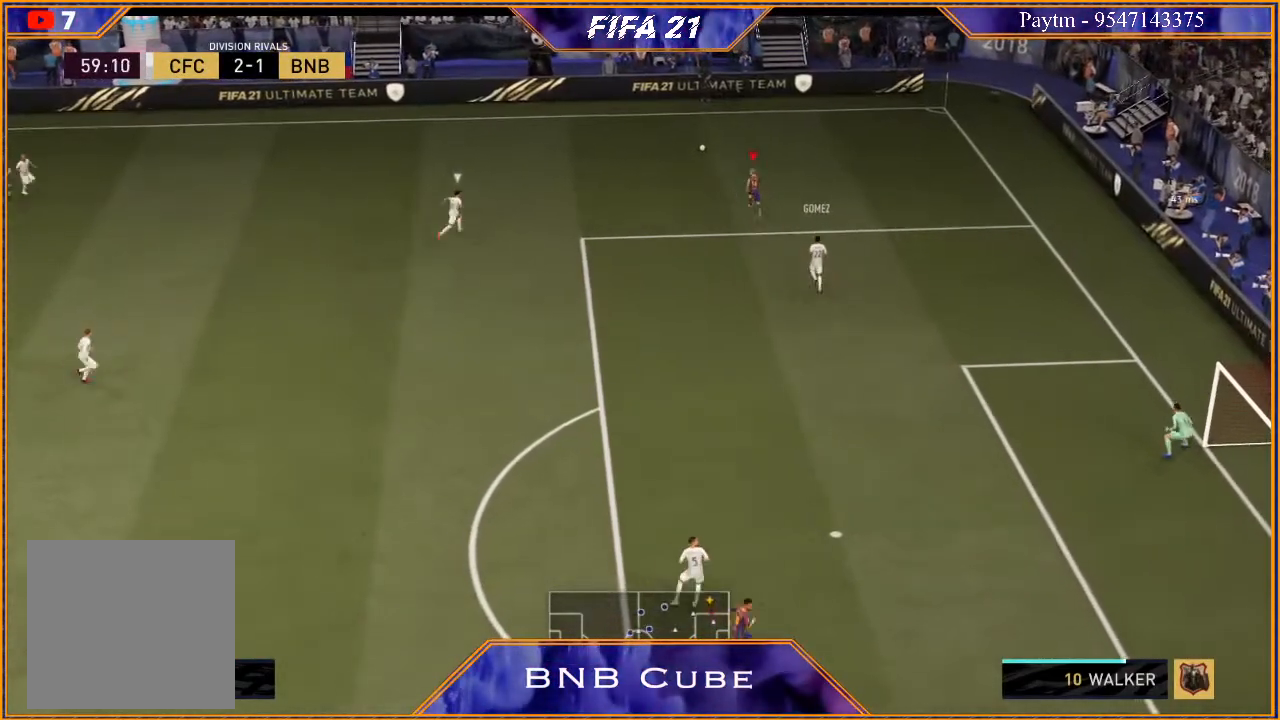
{"buttons": [], "left_stick": "left", "right_stick": "center", "events": [[167, "left_stick", "up-left"], [367, "X", "down"], [400, "left_stick", "left"], [433, "R2", "up"], [467, "X", "up"]]}
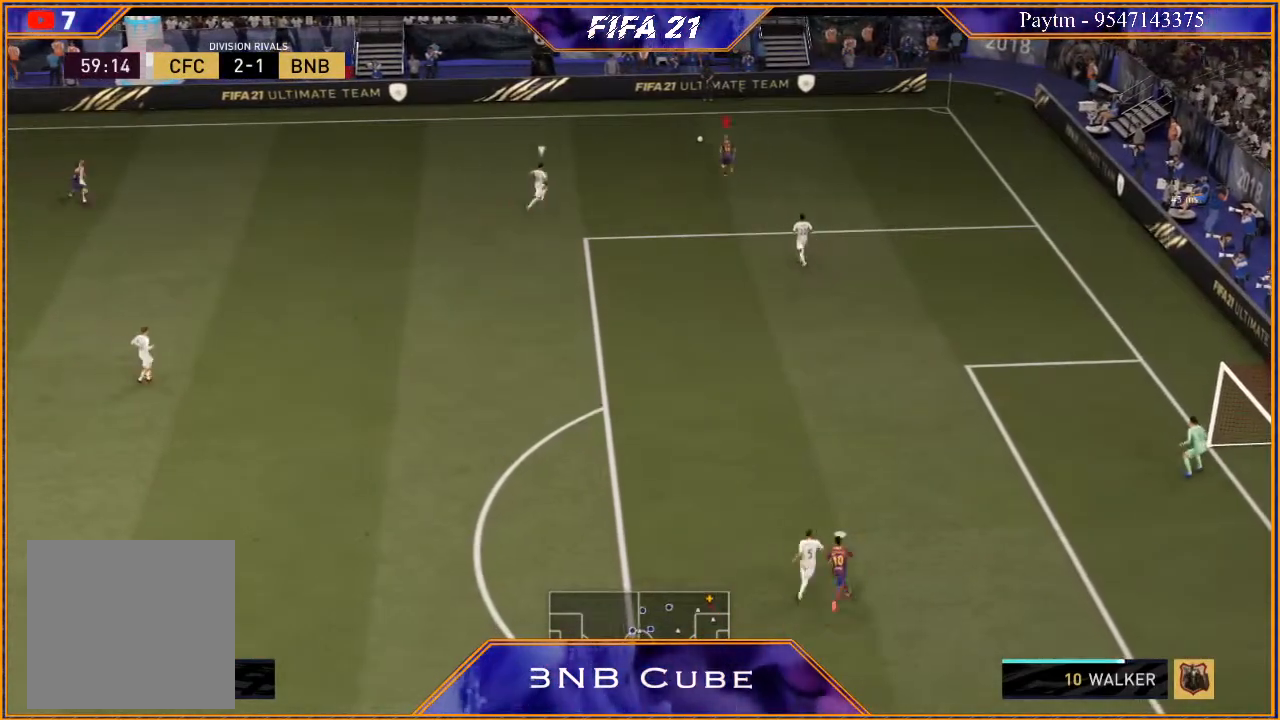
{"buttons": [], "left_stick": "left", "right_stick": "center", "events": [[33, "A", "down"], [100, "A", "up"]]}
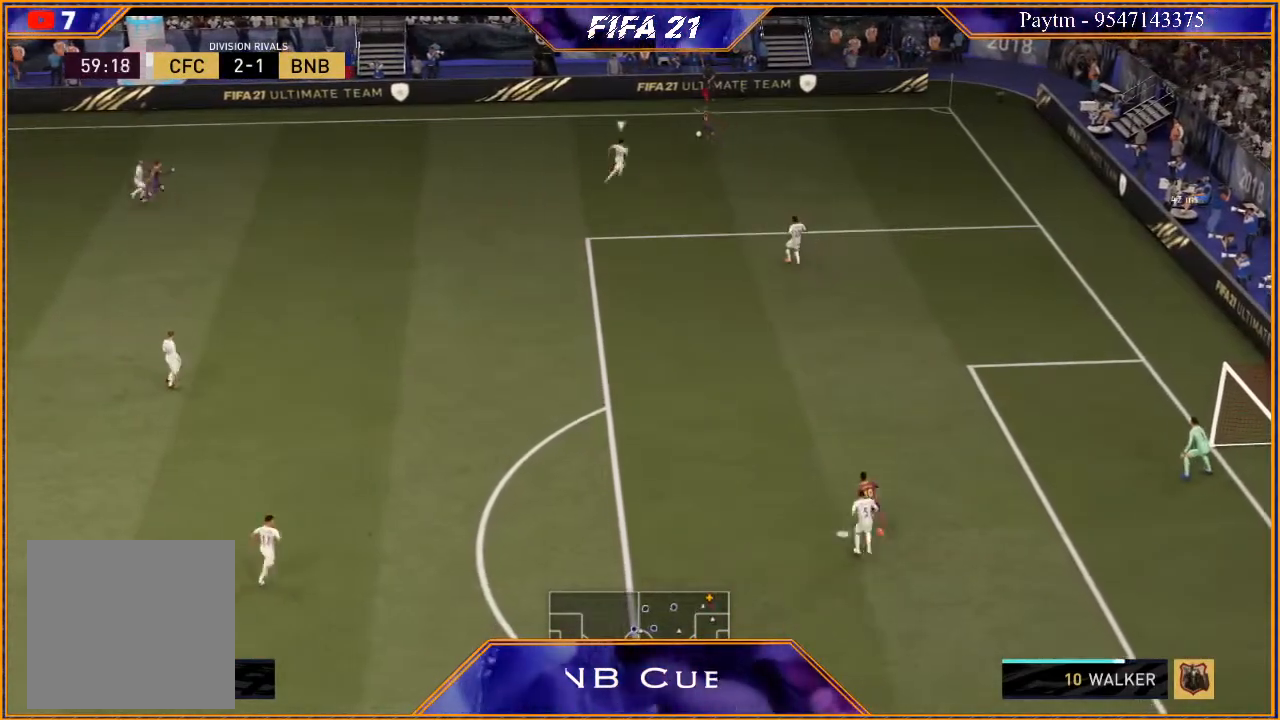
{"buttons": [], "left_stick": "left", "right_stick": "center", "events": []}
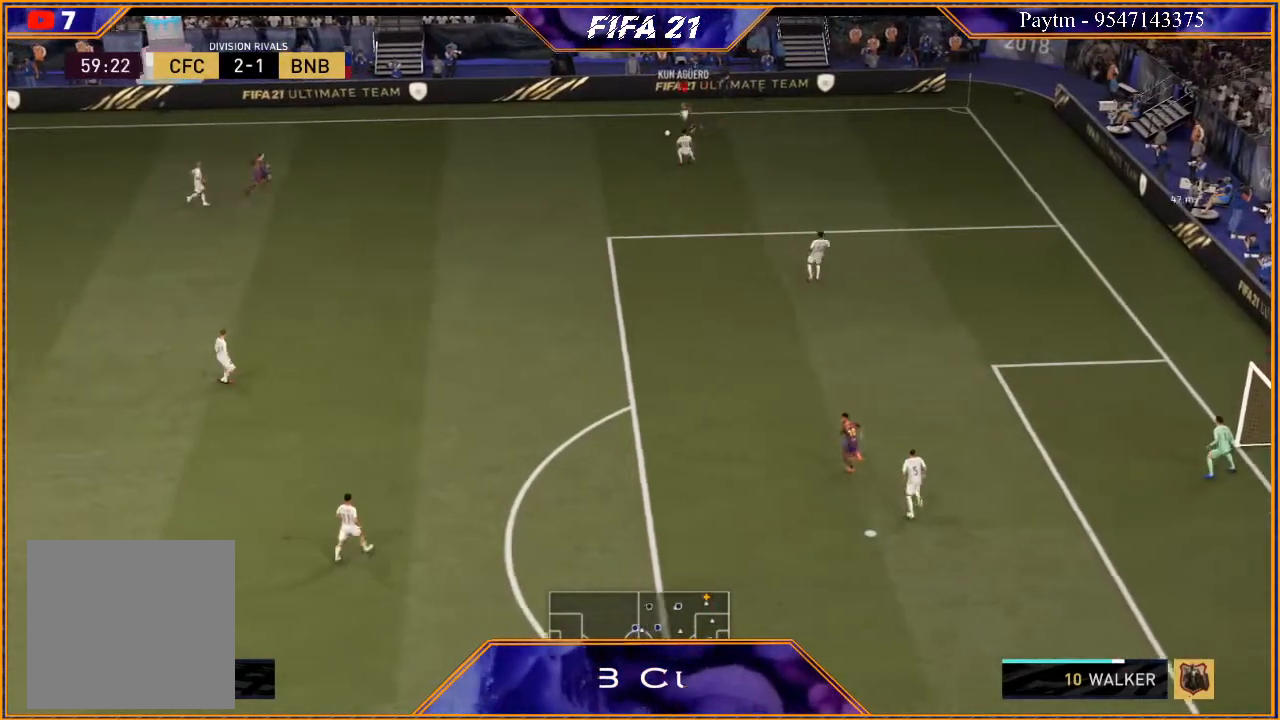
{"buttons": [], "left_stick": "down-left", "right_stick": "down", "events": [[233, "right_stick", "down"], [333, "left_stick", "down-left"]]}
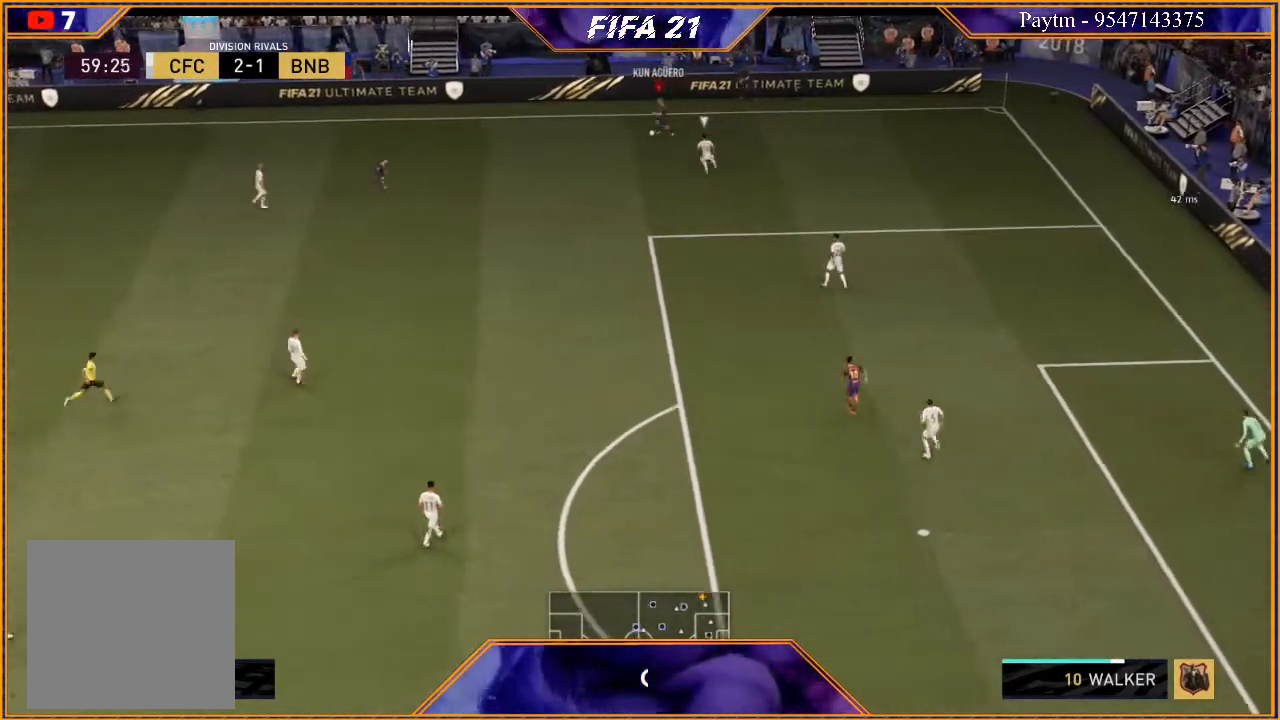
{"buttons": ["R2"], "left_stick": "down-left", "right_stick": "center", "events": [[67, "right_stick", "center"], [167, "A", "down"], [267, "A", "up"], [333, "R2", "down"]]}
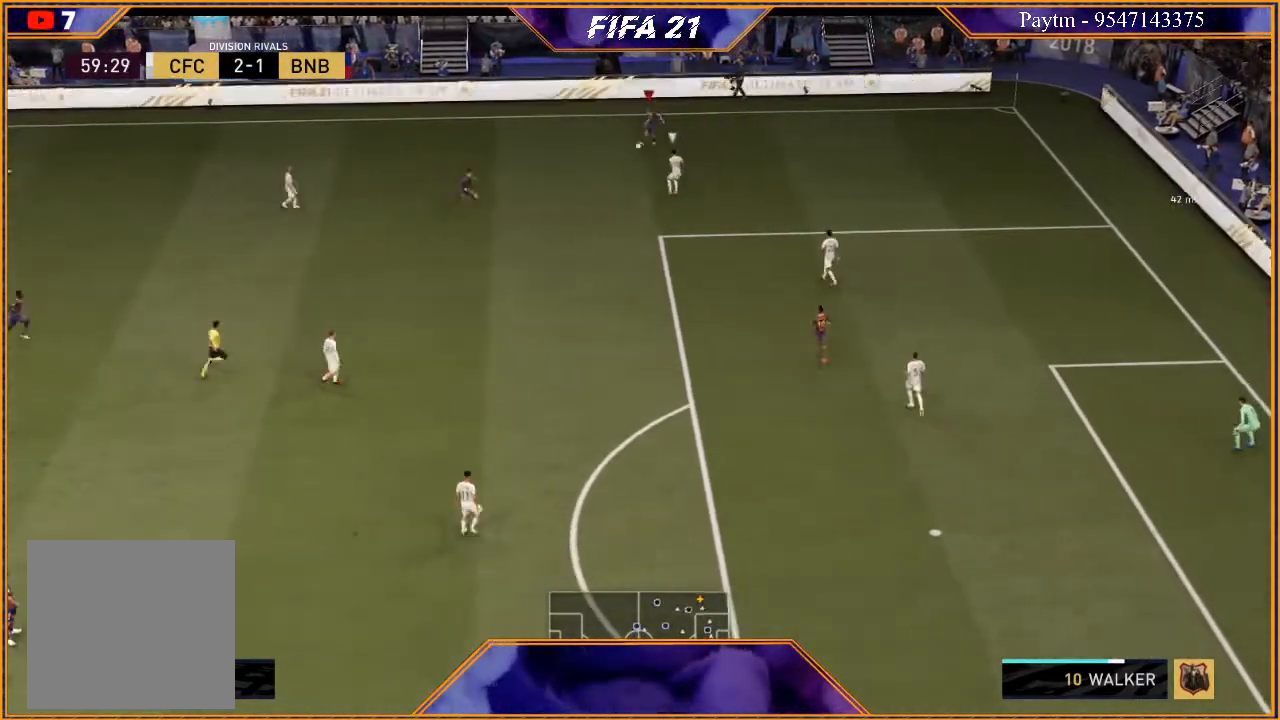
{"buttons": [], "left_stick": "down-left", "right_stick": "center", "events": [[433, "R2", "up"]]}
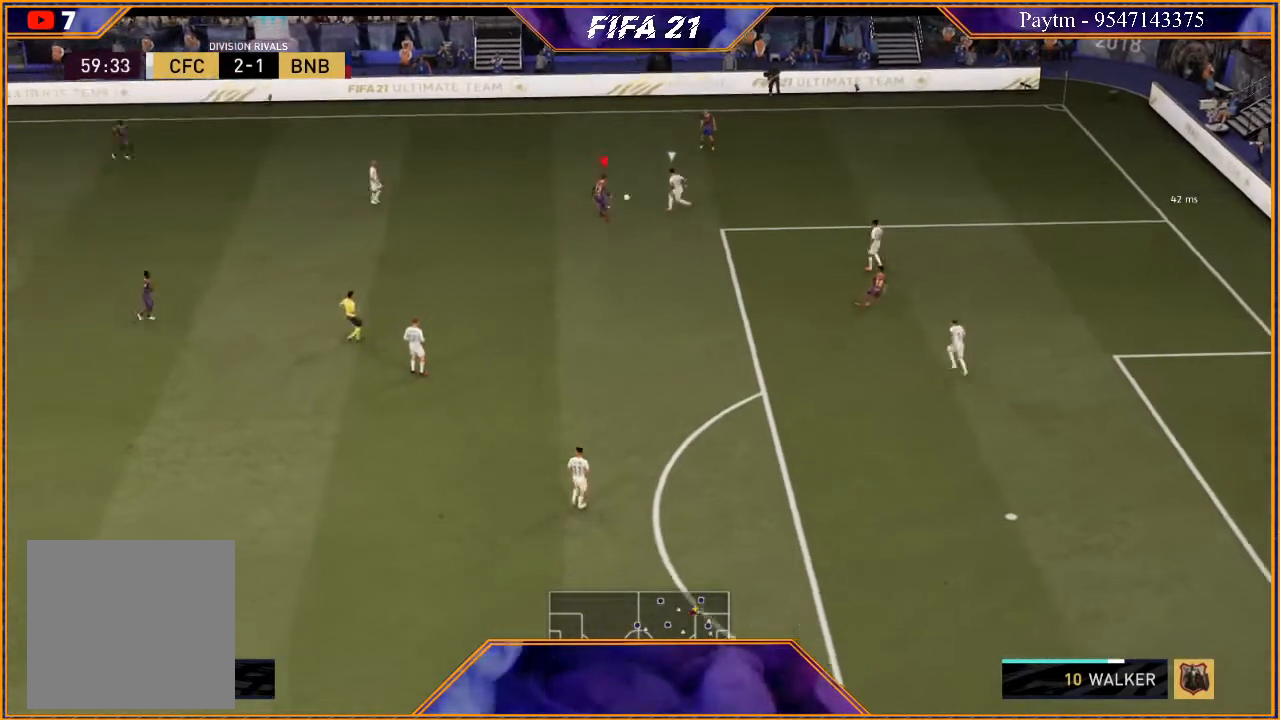
{"buttons": [], "left_stick": "down-left", "right_stick": "center", "events": []}
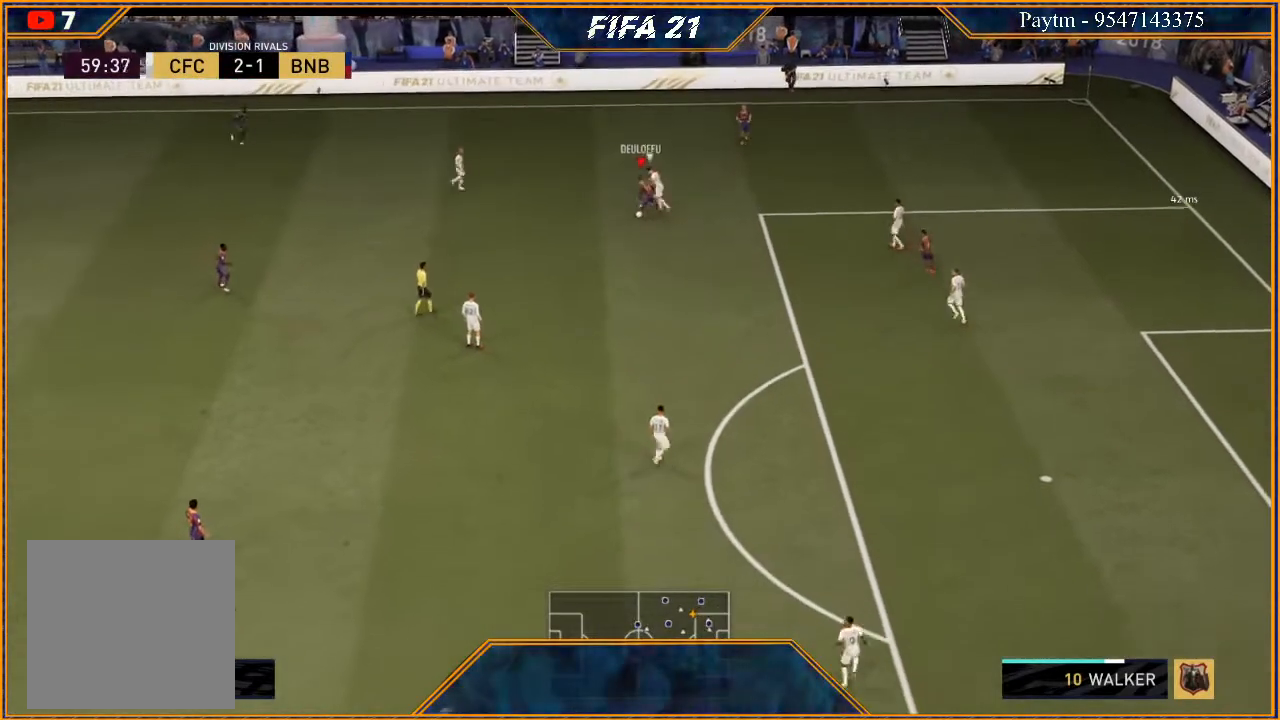
{"buttons": ["R2"], "left_stick": "left", "right_stick": "center", "events": [[33, "A", "down"], [133, "A", "up"], [167, "left_stick", "left"], [233, "R2", "down"]]}
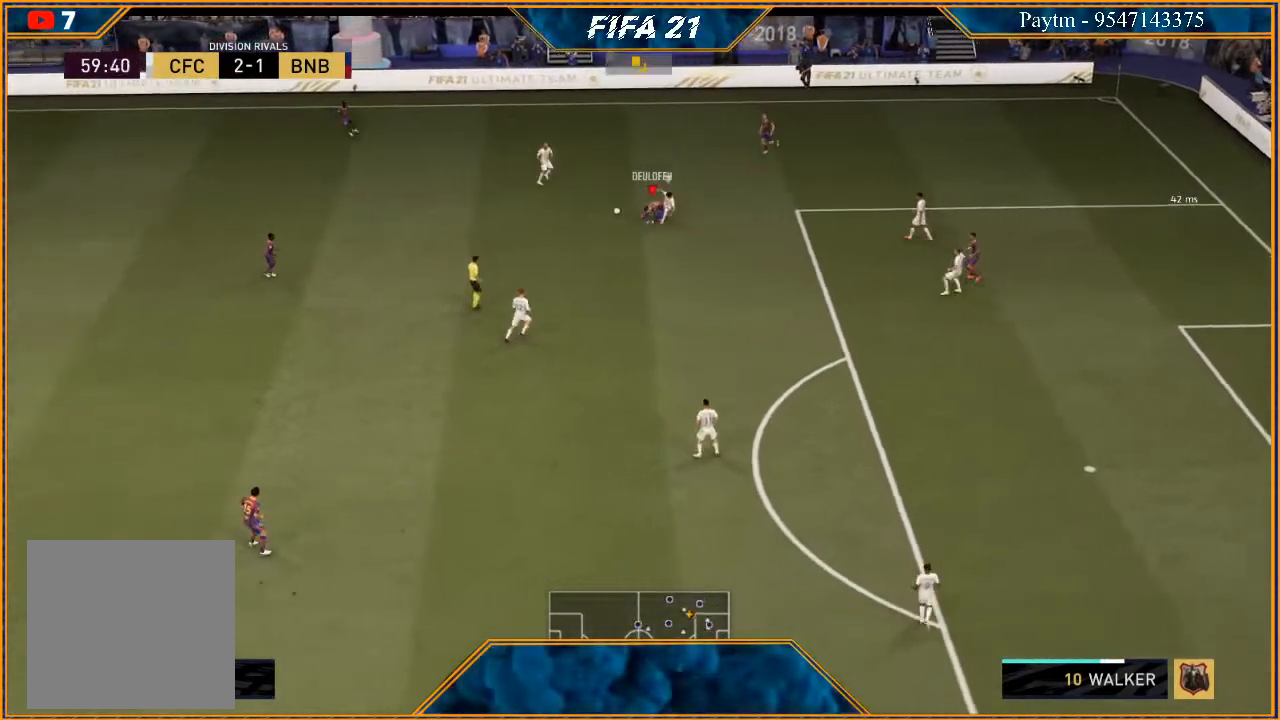
{"buttons": ["R2"], "left_stick": "left", "right_stick": "center", "events": []}
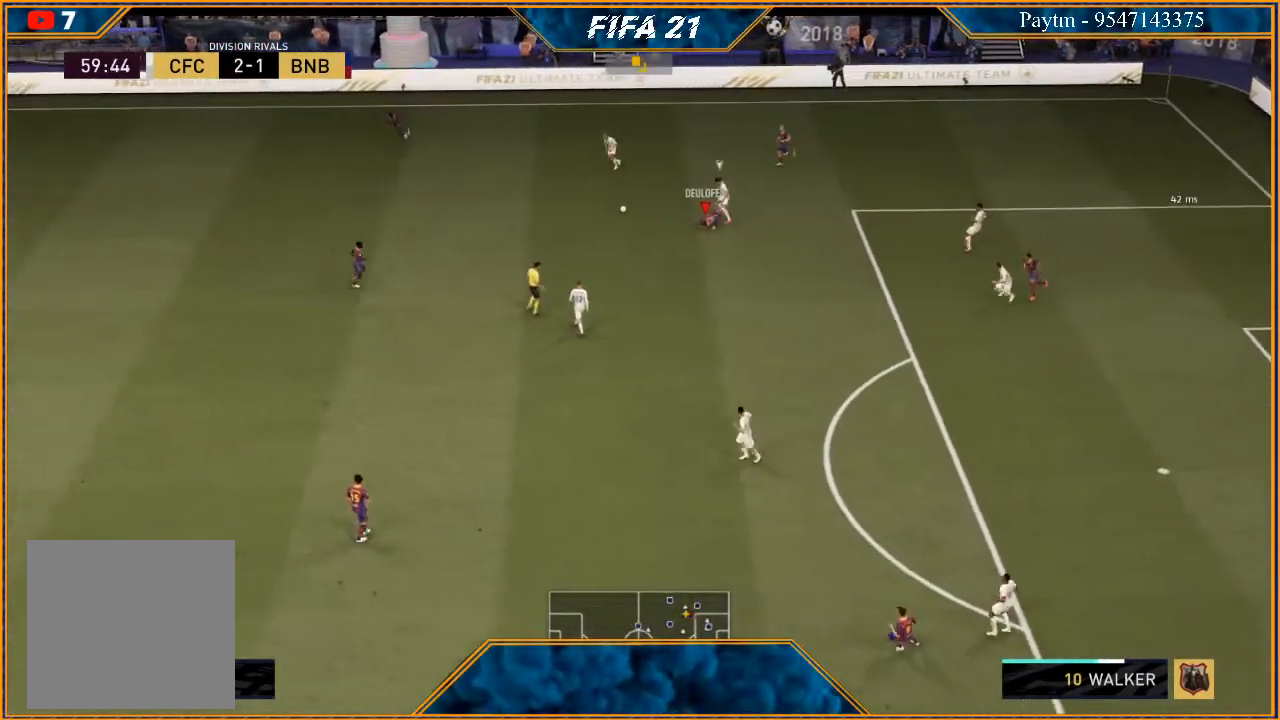
{"buttons": ["R2"], "left_stick": "up-right", "right_stick": "center", "events": [[133, "L1", "down"], [200, "left_stick", "up-right"], [400, "L1", "up"]]}
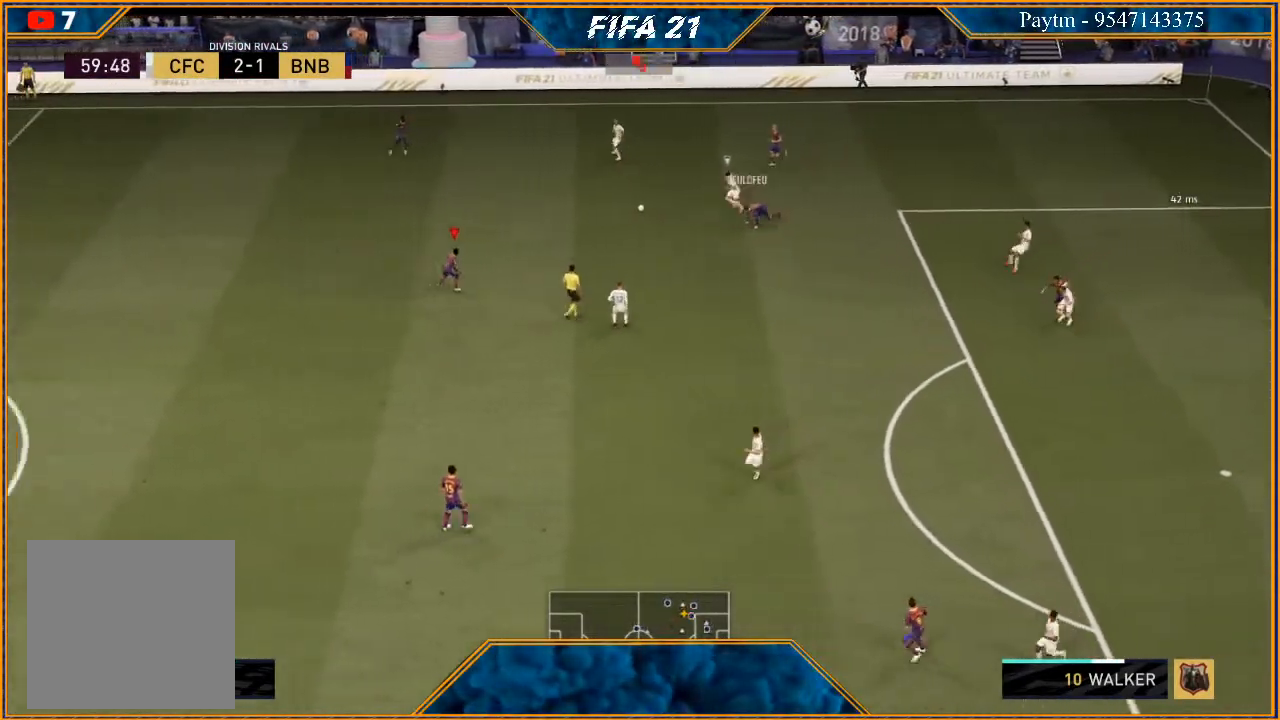
{"buttons": ["L2", "R2"], "left_stick": "up-right", "right_stick": "center", "events": [[400, "L2", "down"]]}
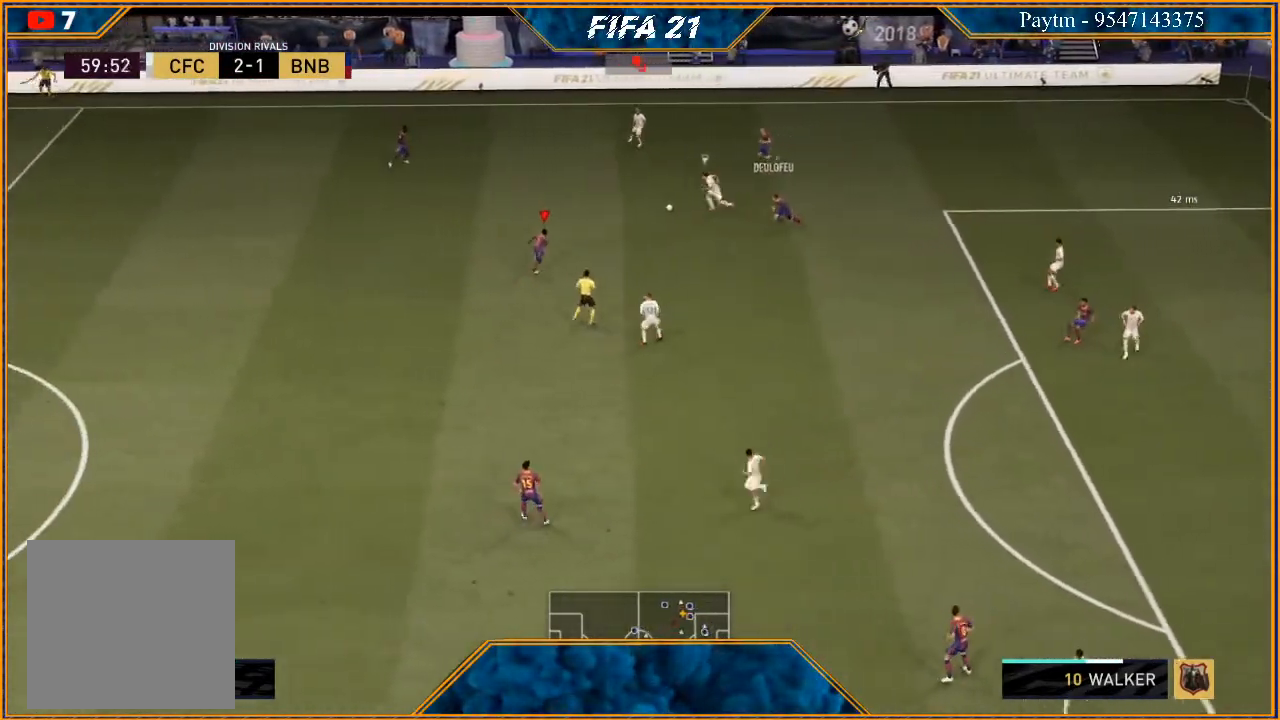
{"buttons": ["L2", "R2"], "left_stick": "down", "right_stick": "center", "events": [[233, "B", "down"], [233, "left_stick", "down-right"], [300, "B", "up"], [400, "left_stick", "down"]]}
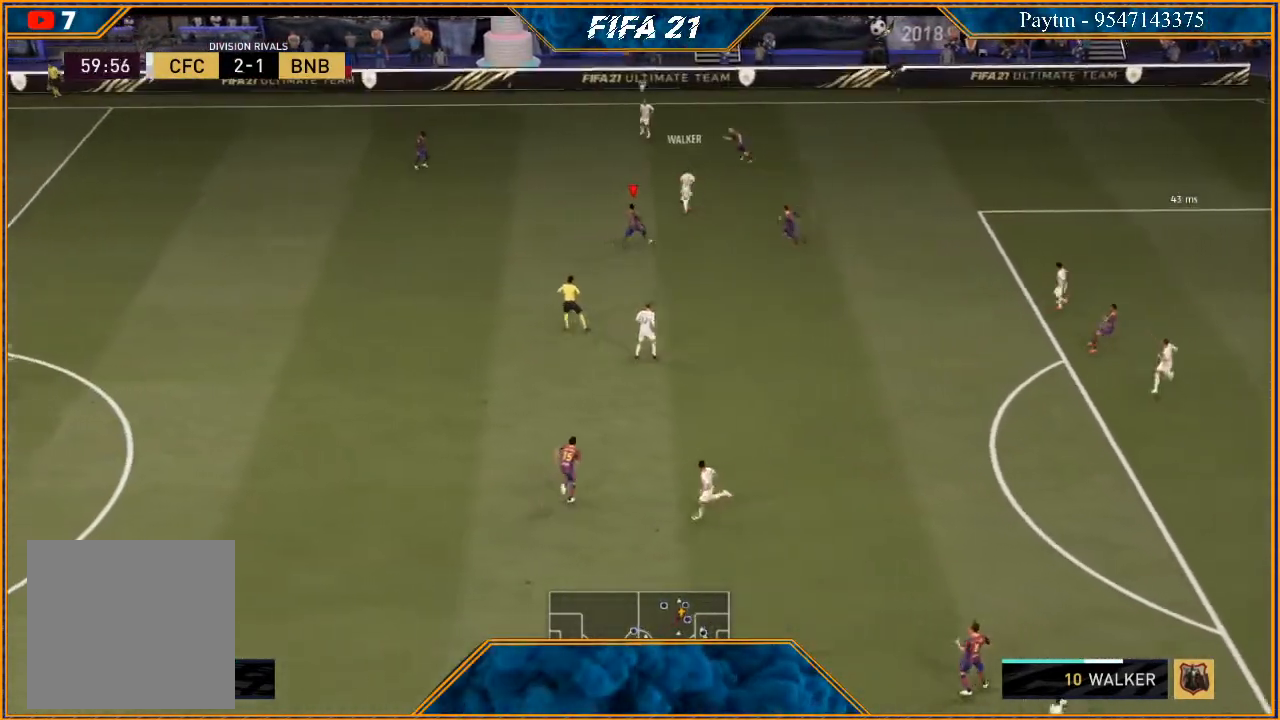
{"buttons": ["R2"], "left_stick": "left", "right_stick": "center", "events": [[33, "left_stick", "down-left"], [133, "L2", "up"], [200, "left_stick", "left"]]}
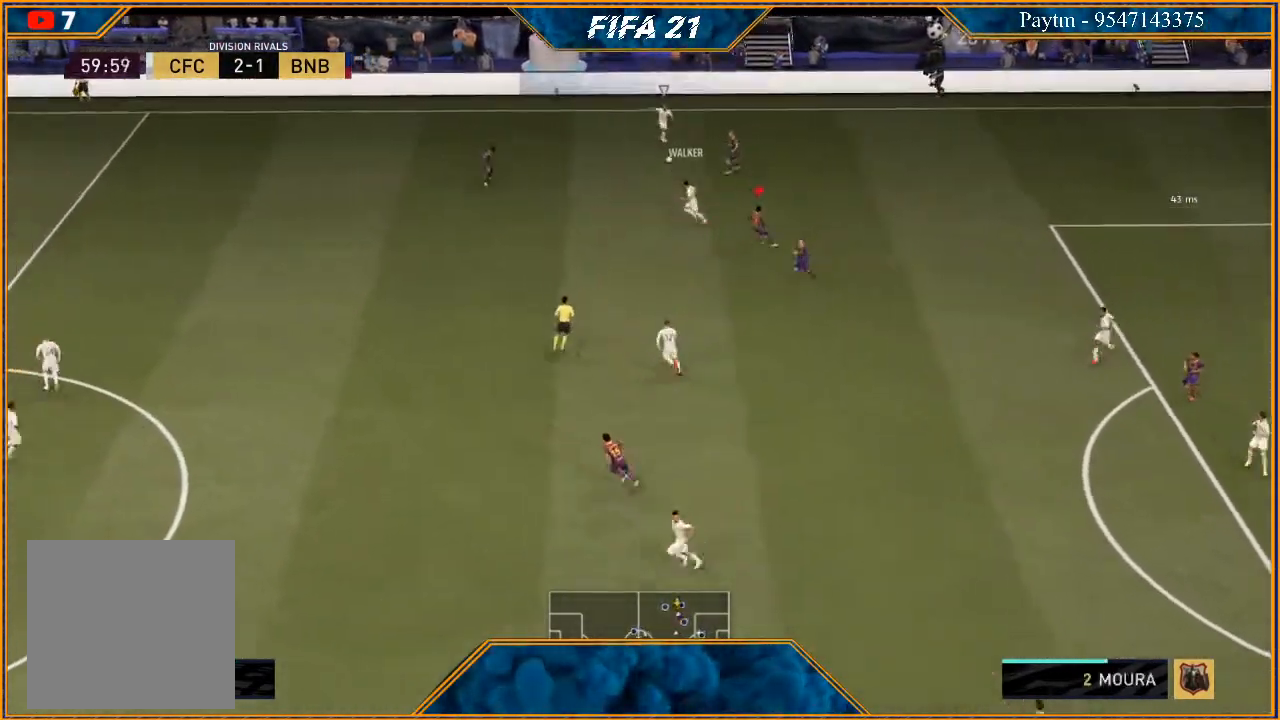
{"buttons": ["L2", "R2"], "left_stick": "down", "right_stick": "center", "events": [[33, "L1", "down"], [167, "L1", "up"], [167, "left_stick", "down-left"], [367, "L2", "down"], [400, "left_stick", "down"]]}